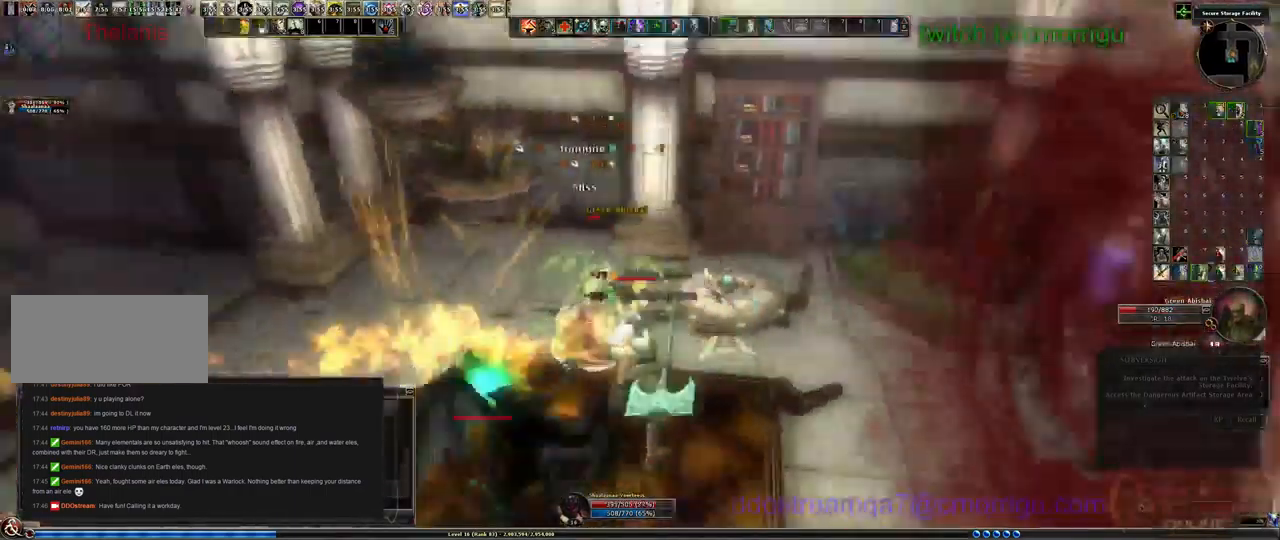
Gameplay with keyboard; each line is a JSON object with the keys held at the frame after it. "events" lists presses ("down") and releases ("up") of ".", "/", "0", "1", "2", "3", "4", "5", "6", "7", "8", "9", "a", "b", "backslash", "backspace", "c", "caps_lock", "comma", "ctrl_l", "ctrl_r", "d", "e", "equals", "escape", "f", "f1", "f10", "f11", "f12", "f2", "f3", "f4", "f5", "f6", "f7", "f8", "f9", "g", "h", "i", "j", "k", "l", "lbracket", "m", "minus", "n", "o", "p", "q", "quote", "r", "rbracket", "return", "s", "semicolon", "shift_l", "shift_r", "space", "t", "tab", "tilde", "u", "v", "w", "x", "y" and "z" between this image and that frame as [ms after this image, input, new state], when the widget could be followed in between. No other keys are recorded. Mouse input is not recorded.
{"keys": []}
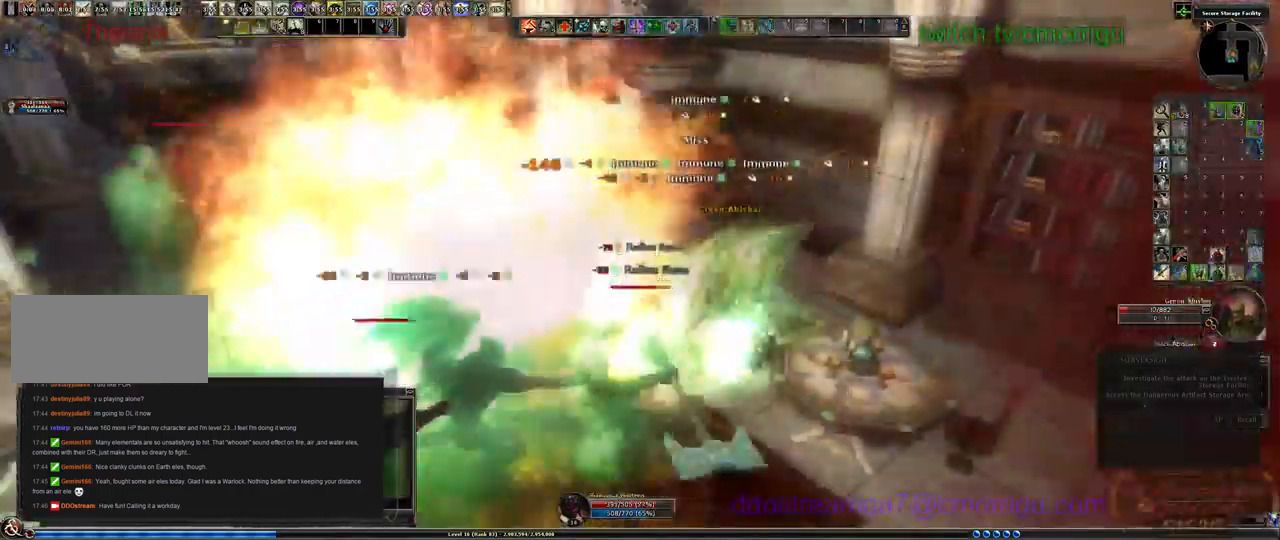
{"keys": ["d"], "events": [[400, "d", "down"]]}
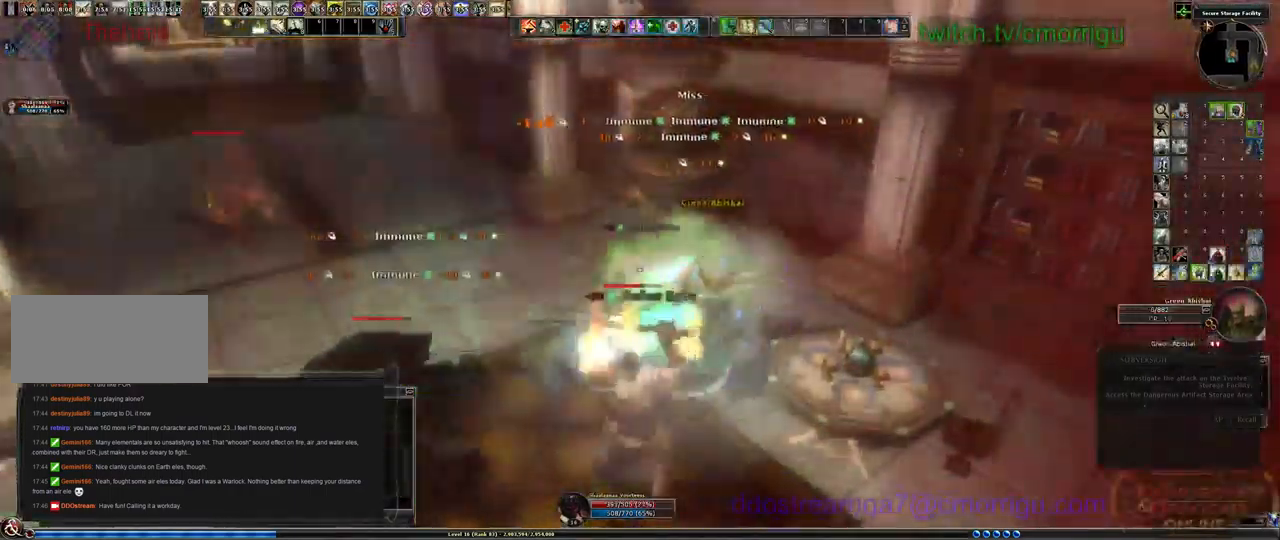
{"keys": ["a"], "events": [[33, "d", "up"], [433, "a", "down"]]}
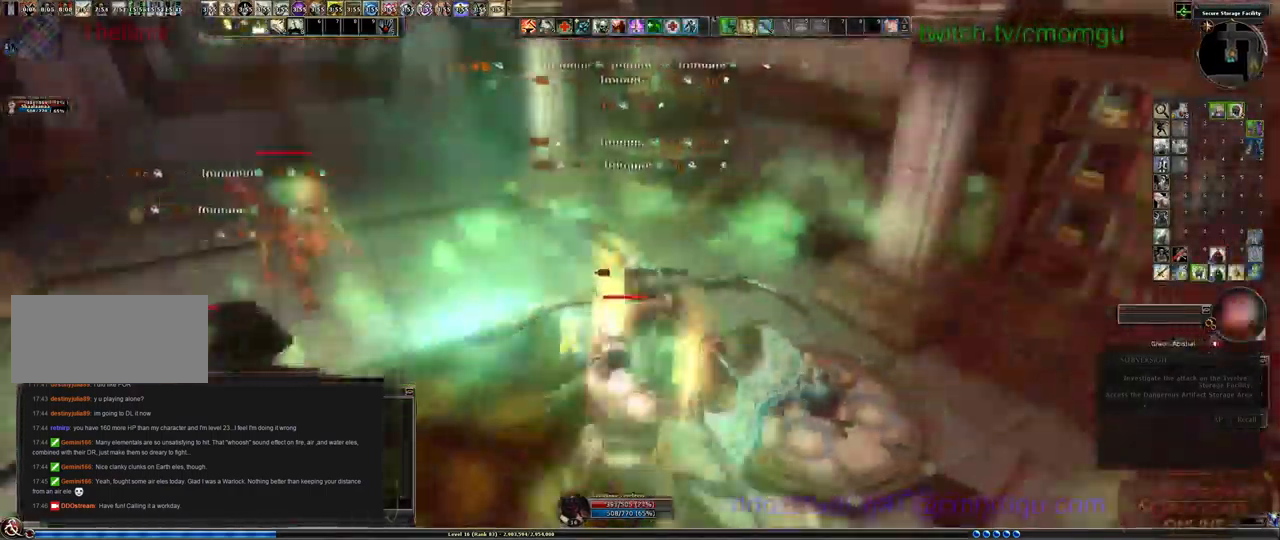
{"keys": []}
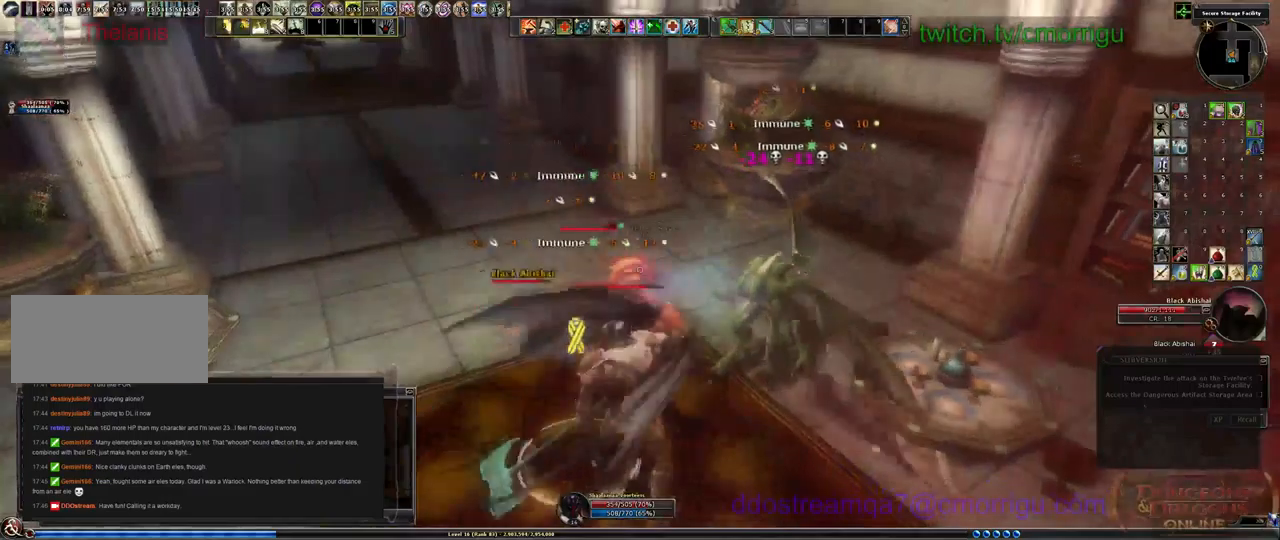
{"keys": [], "events": []}
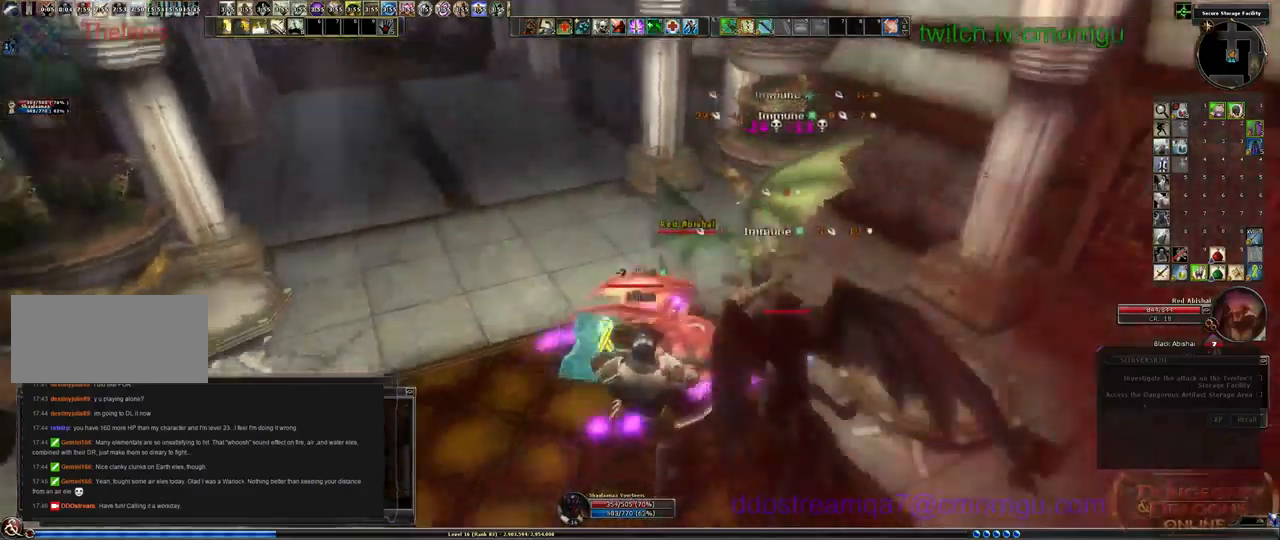
{"keys": [], "events": []}
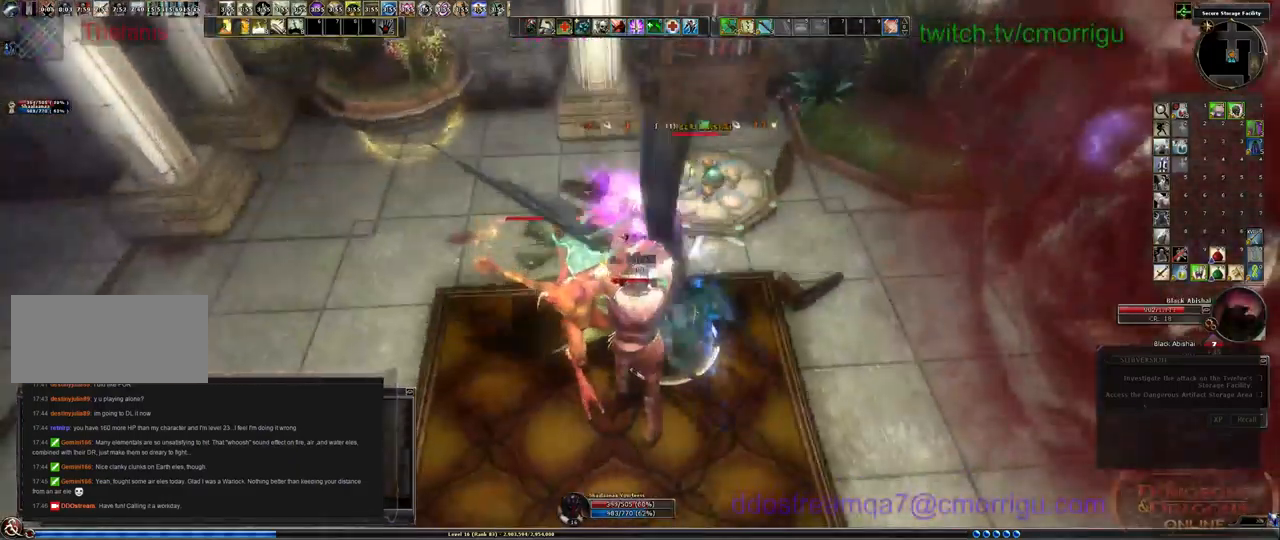
{"keys": [], "events": []}
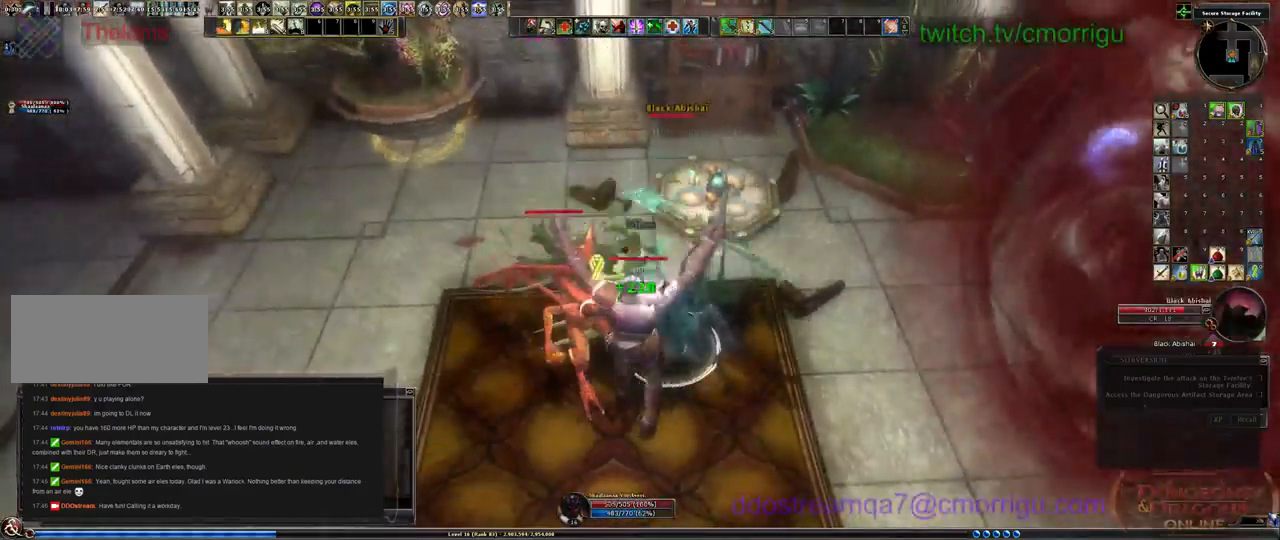
{"keys": ["1"], "events": [[500, "1", "down"]]}
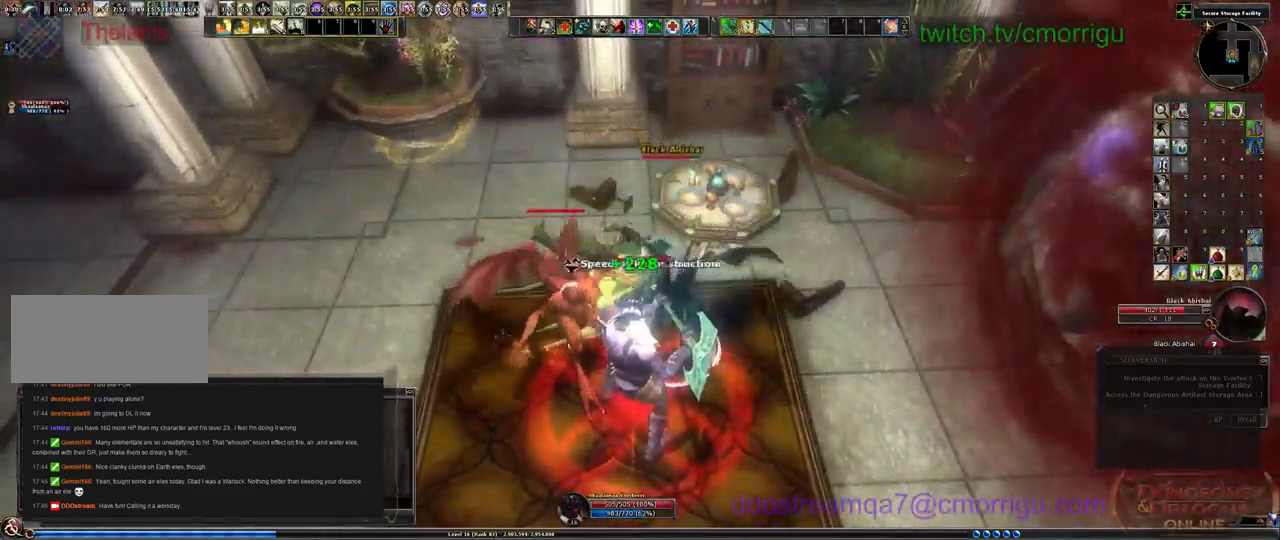
{"keys": [], "events": [[233, "1", "up"]]}
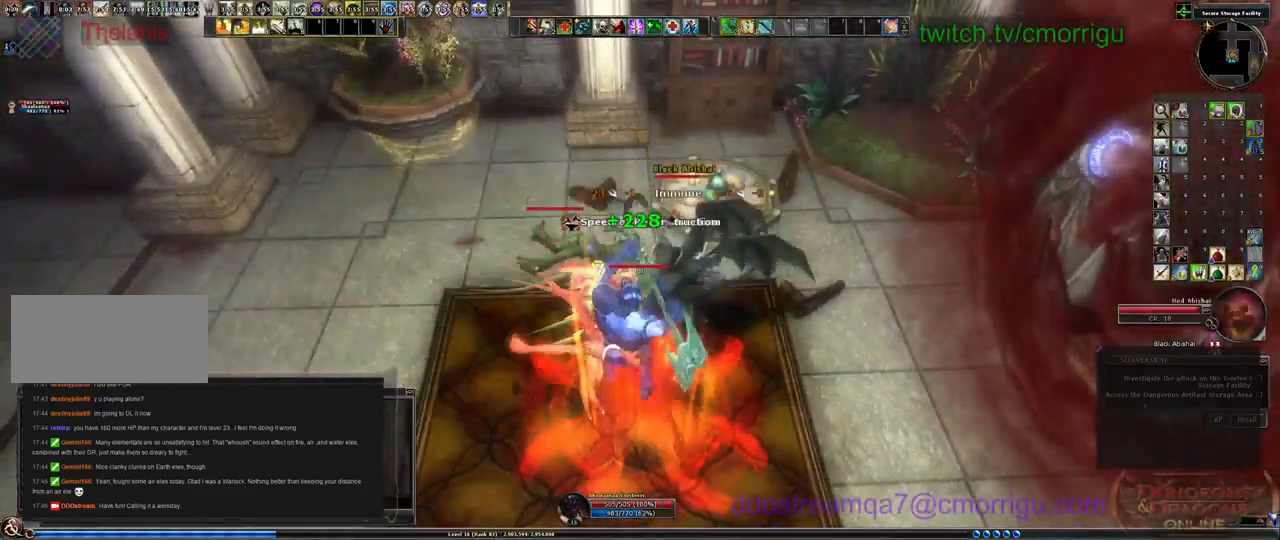
{"keys": [], "events": [[233, "2", "down"], [400, "2", "up"]]}
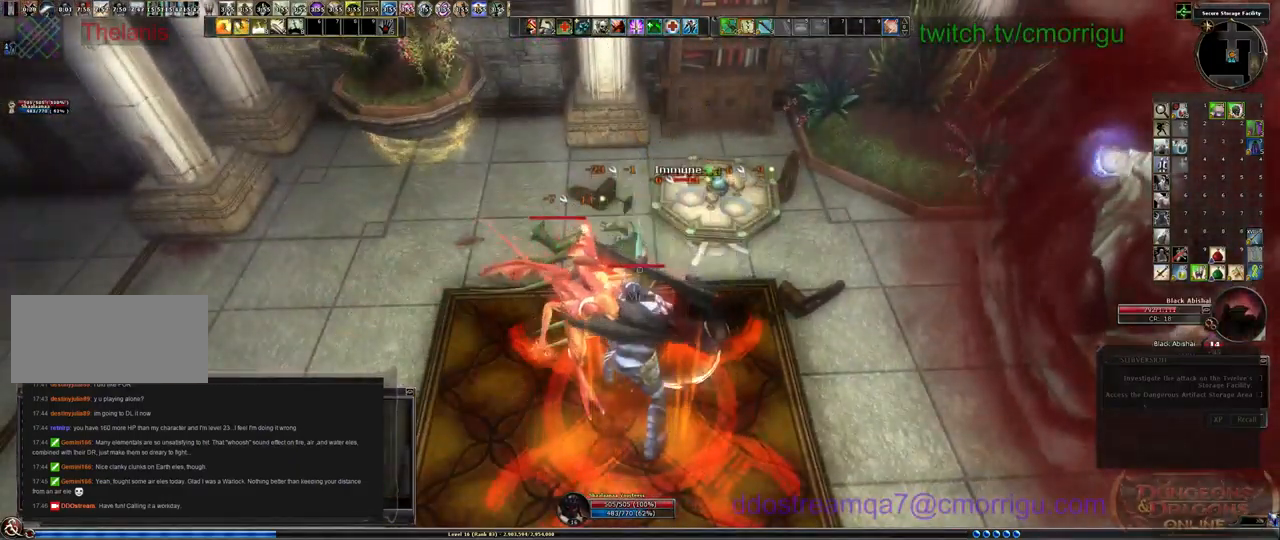
{"keys": [], "events": []}
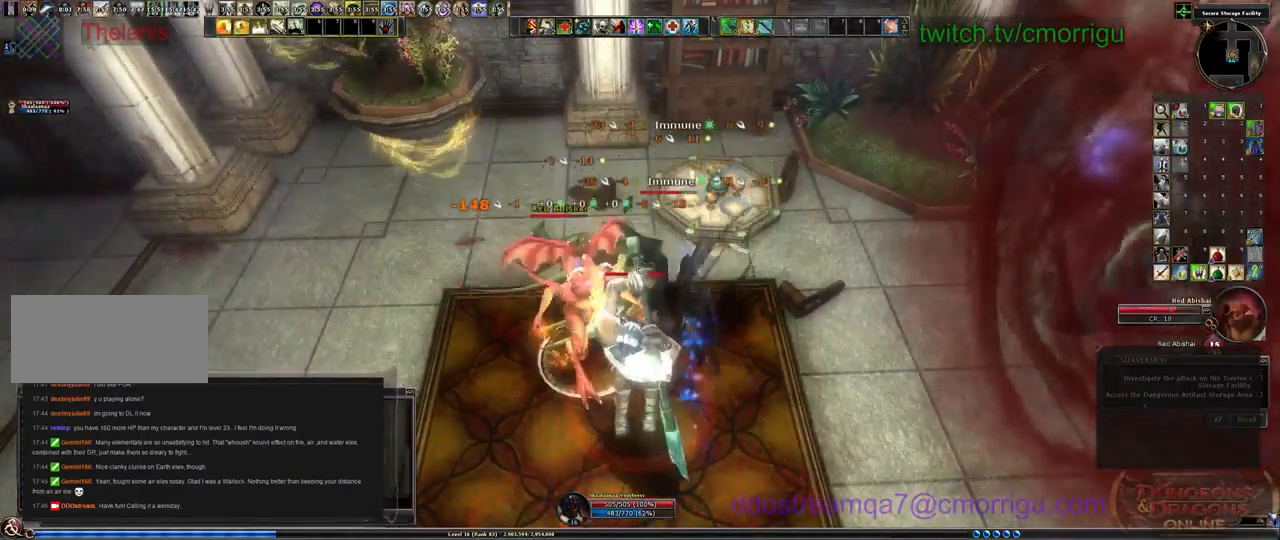
{"keys": [], "events": []}
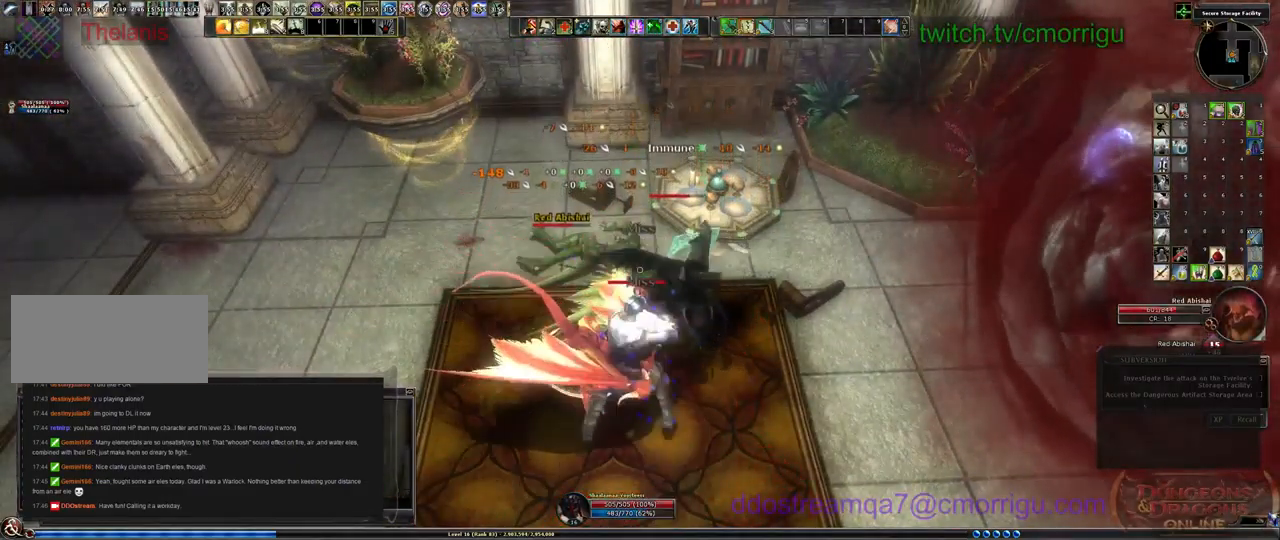
{"keys": ["4"], "events": [[367, "4", "down"]]}
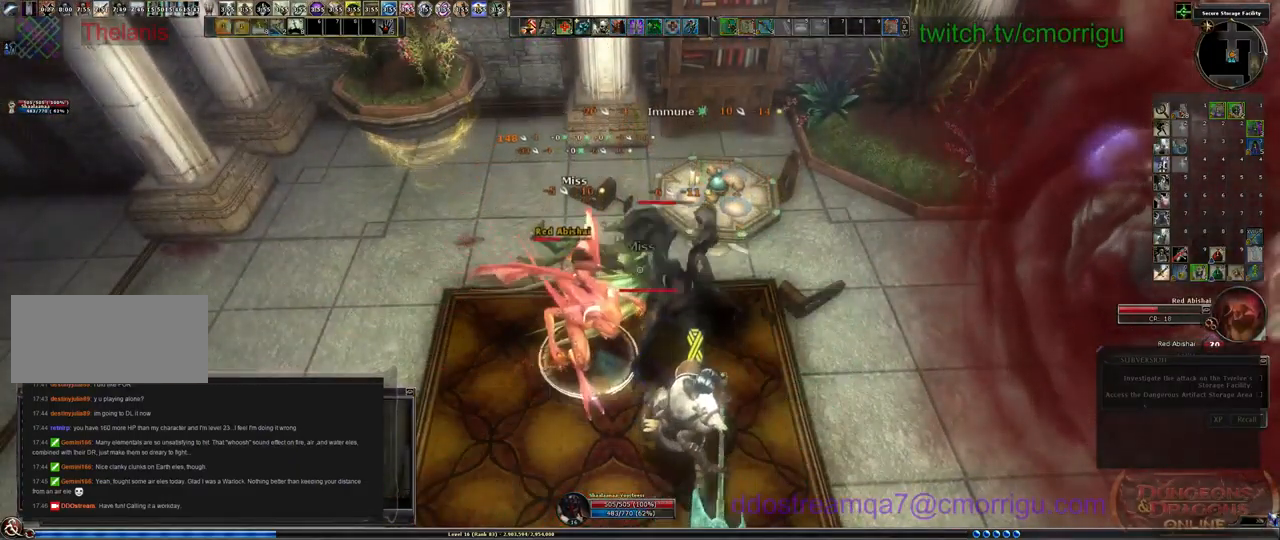
{"keys": [], "events": [[33, "4", "up"]]}
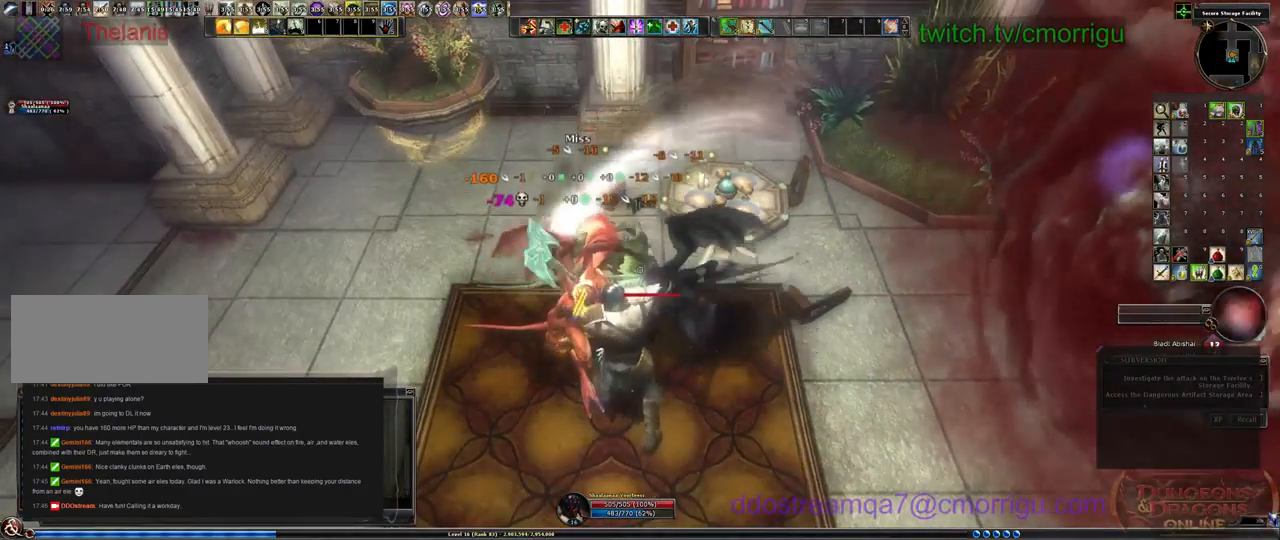
{"keys": [], "events": []}
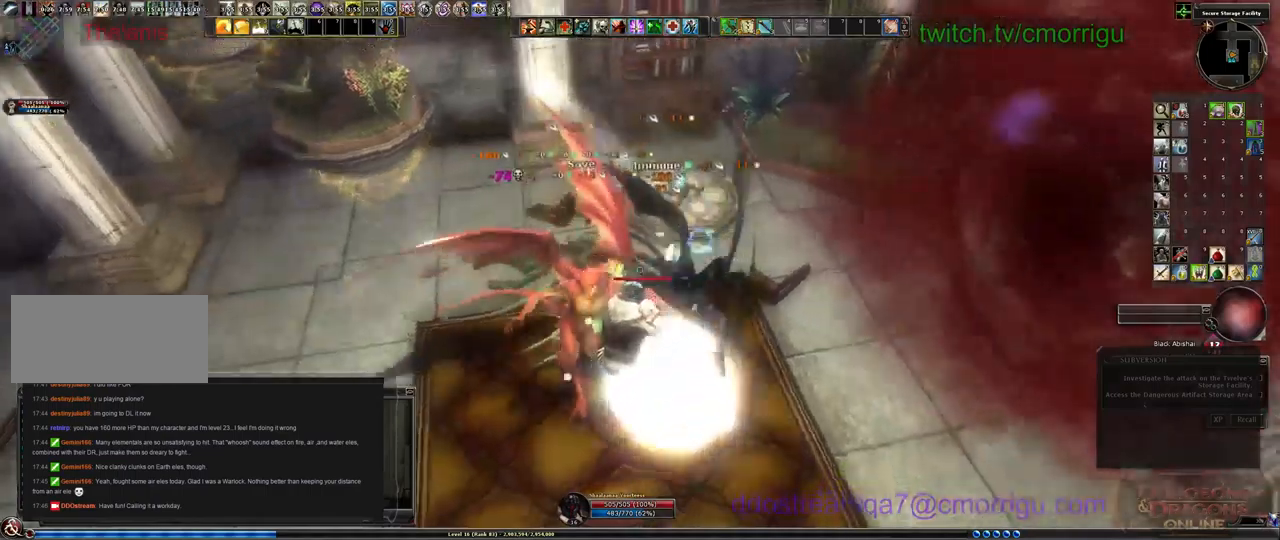
{"keys": [], "events": []}